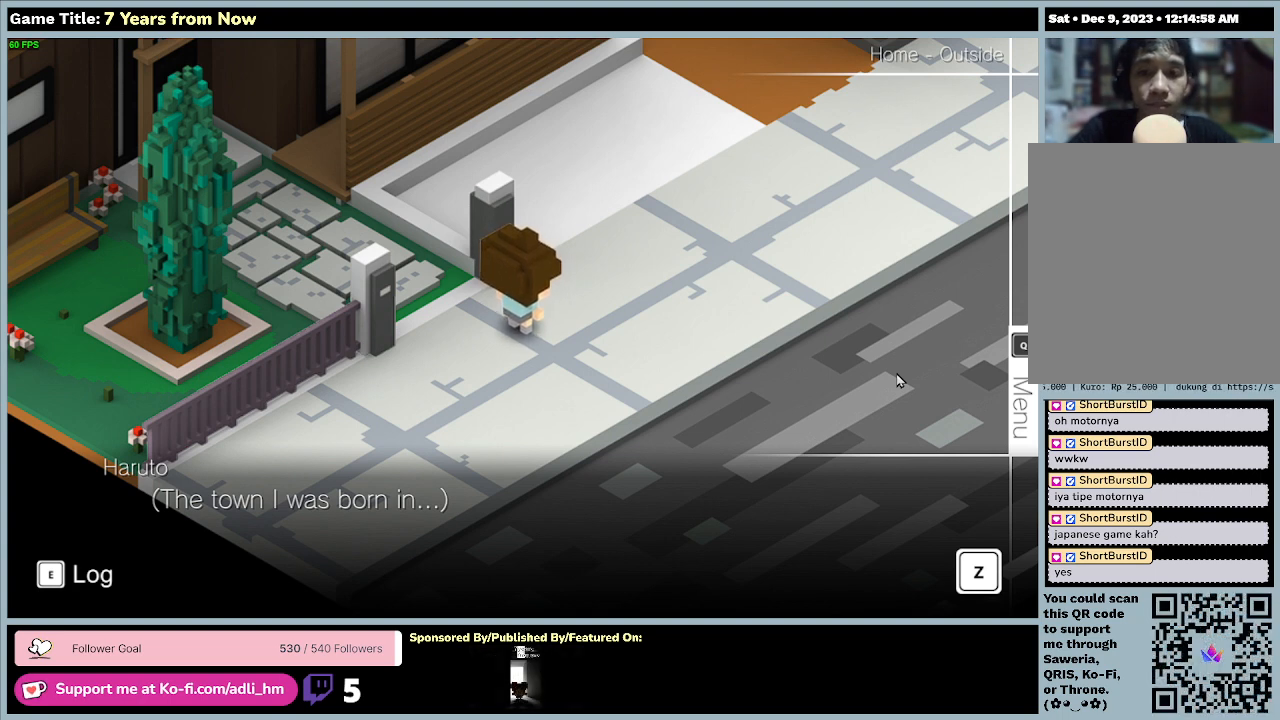
Gameplay with keyboard and mouse; each line is a JSON object with the keys and mouse buttons held at the frame after it. "events" lists presses ("down") and releases ("up") of "0", "1", "2", "3", "4", "5", "6", "7", "8", "9", "a", "alt", "b", "c", "caps_lock", "ctrl", "d", "down", "e", "escape", "f", "f1", "f2", "f3", "f4", "f5", "f6", "f7", "f8", "g", "h", "i", "j", "k", "l", "left", "m", "n", "o", "p", "q", "r", "return", "right", "s", "shift", "space", "t", "tab", "tilde", "u", "up", "v", "w", "x", "y", "z", "mouse_left", "mouse_wheel" and "mouse_right" between this image and that frame as [ms after this image, input, new state], when the widget could be followed in between. "mouse_left", "mouse_wheel", "mouse_right" = the "left", "wheel", "right" buttons of the "mouse" list. No other keys are recorded. "wheel" means that the mouse wheel is clicked or scrolled. Mouse movement is not recorded.
{"keys": ["z"], "mouse": [], "events": [[300, "z", "down"]]}
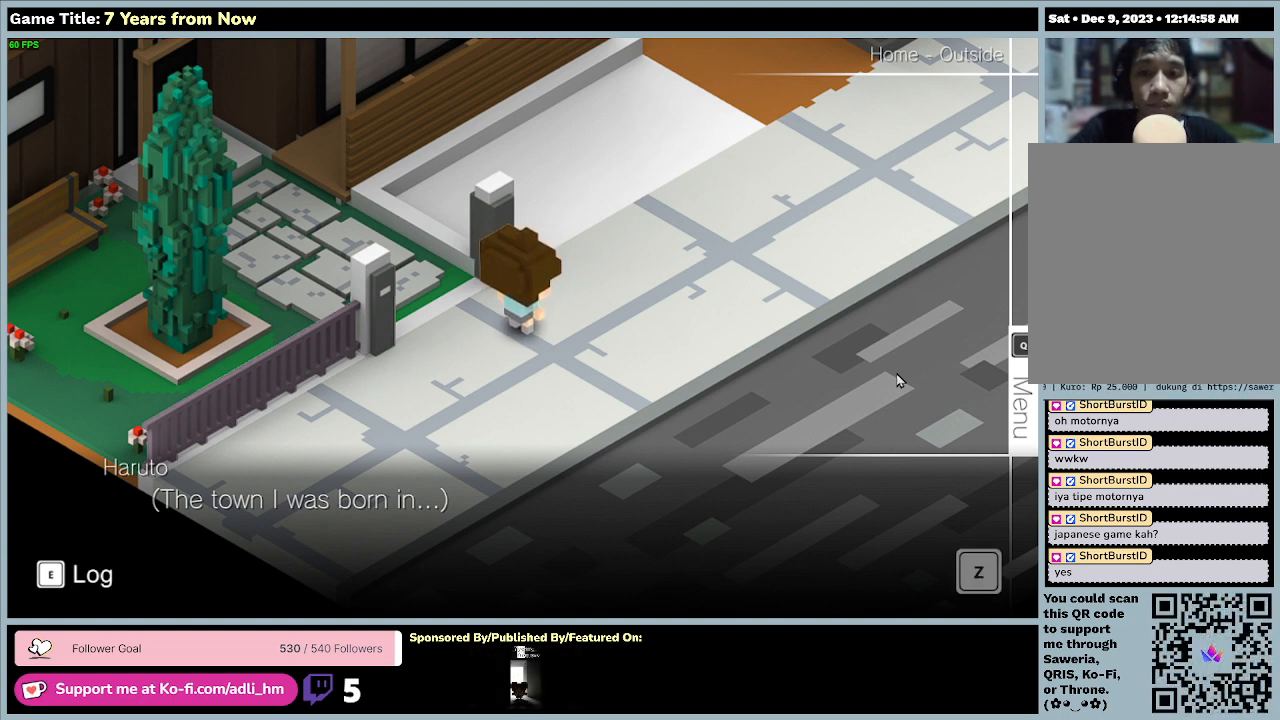
{"keys": [], "mouse": [], "events": [[167, "z", "up"]]}
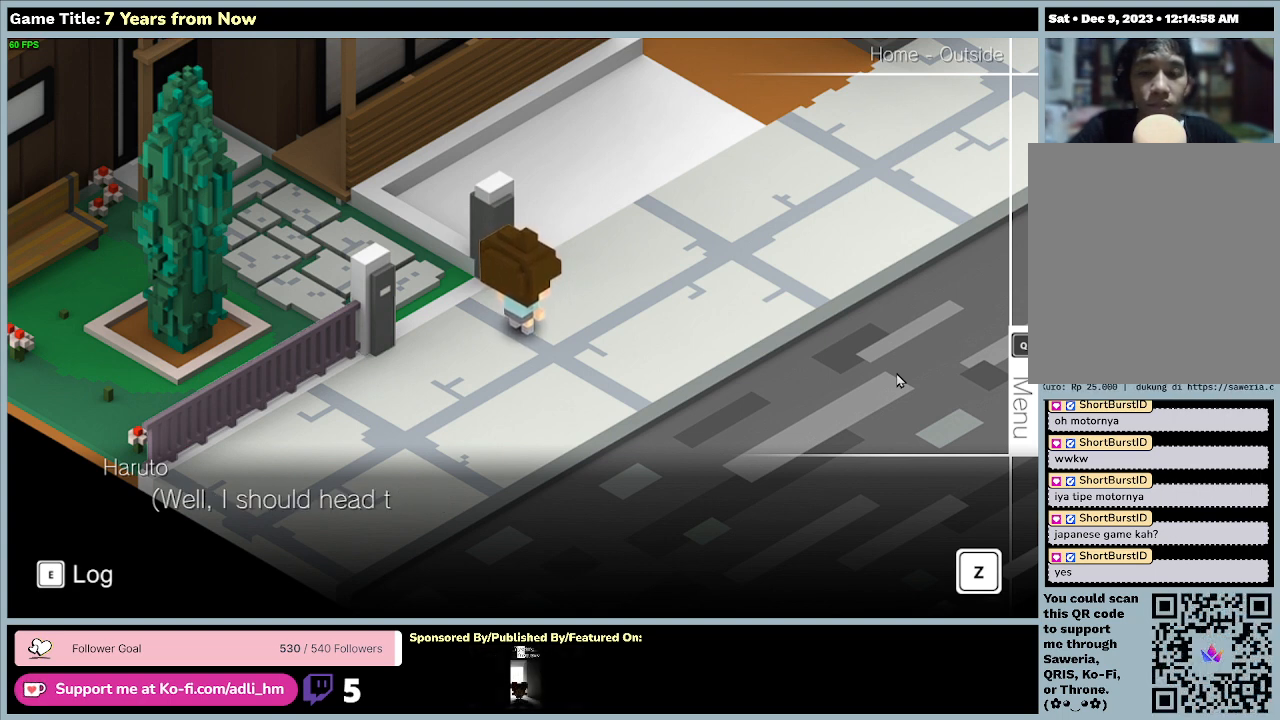
{"keys": ["z"], "mouse": [], "events": [[367, "z", "down"]]}
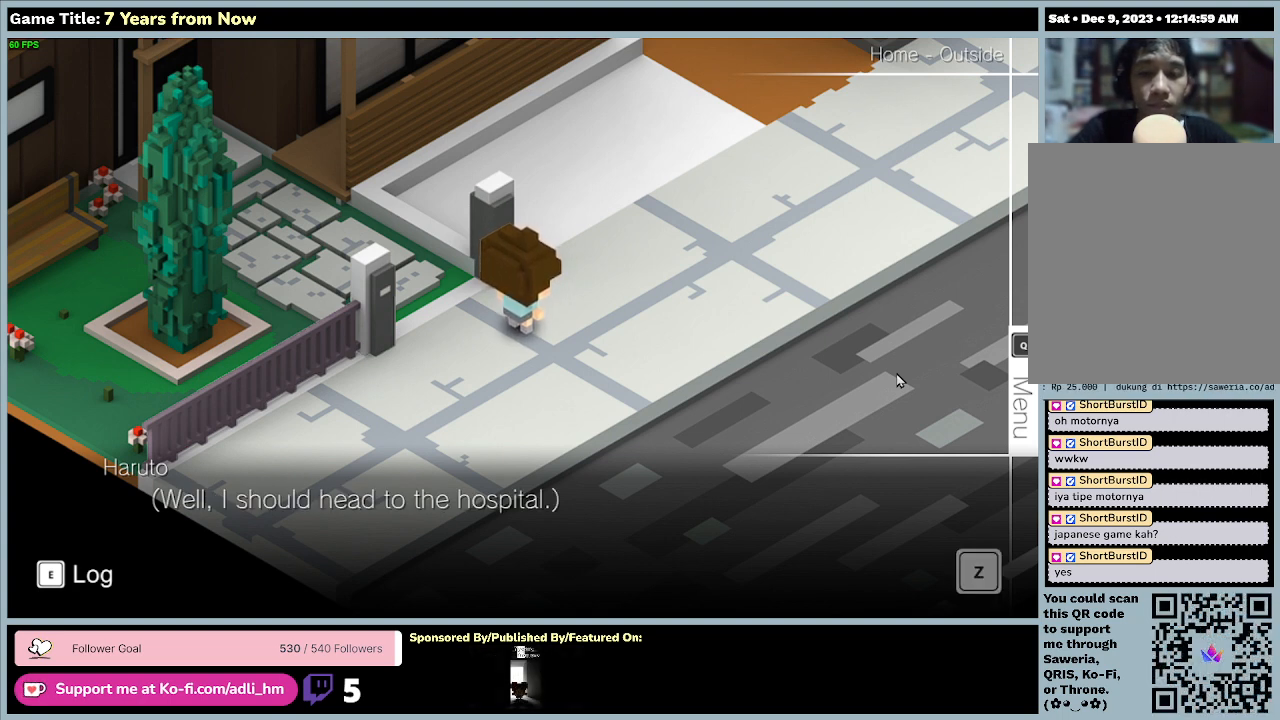
{"keys": [], "mouse": [], "events": [[300, "z", "up"]]}
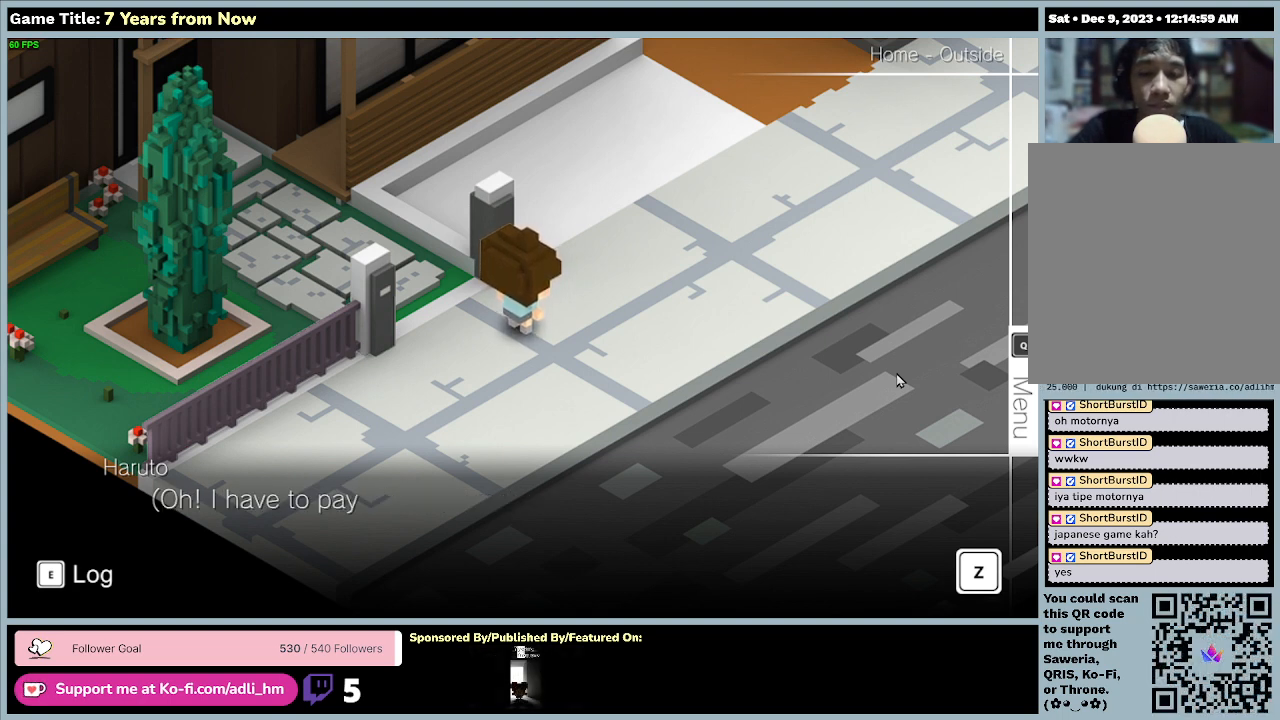
{"keys": ["z"], "mouse": [], "events": [[200, "z", "down"]]}
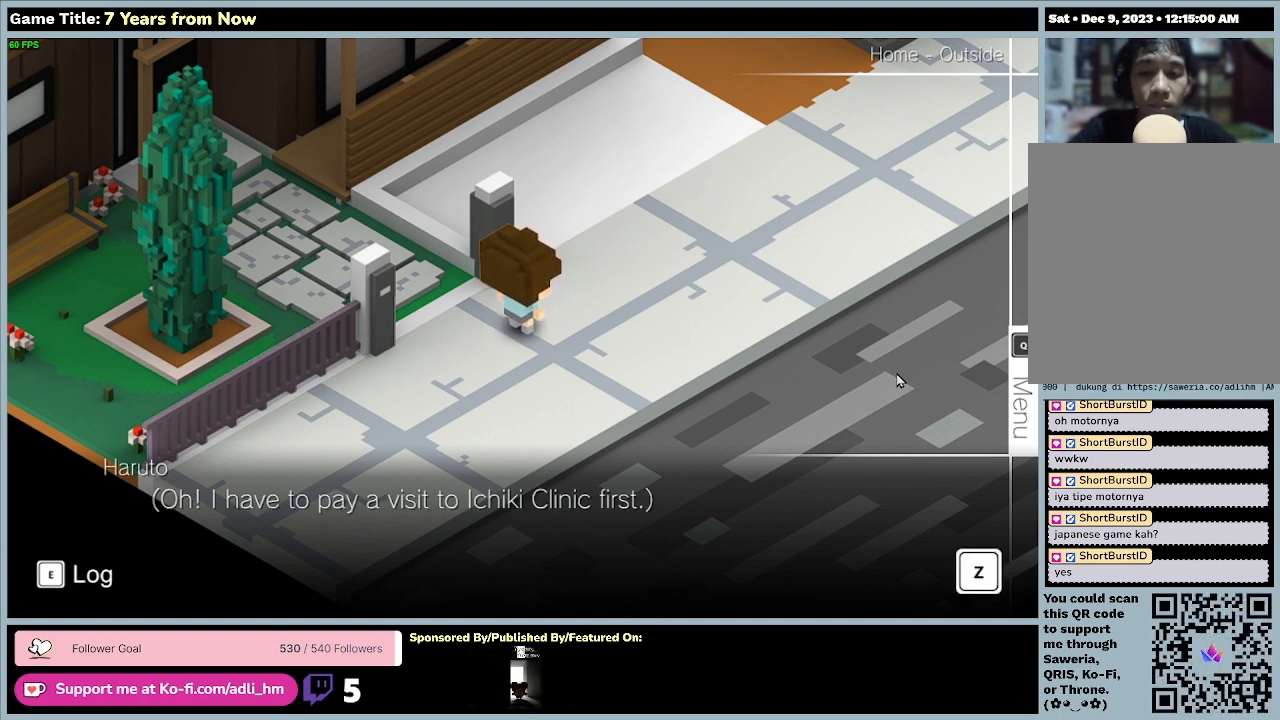
{"keys": [], "mouse": [], "events": [[167, "z", "up"]]}
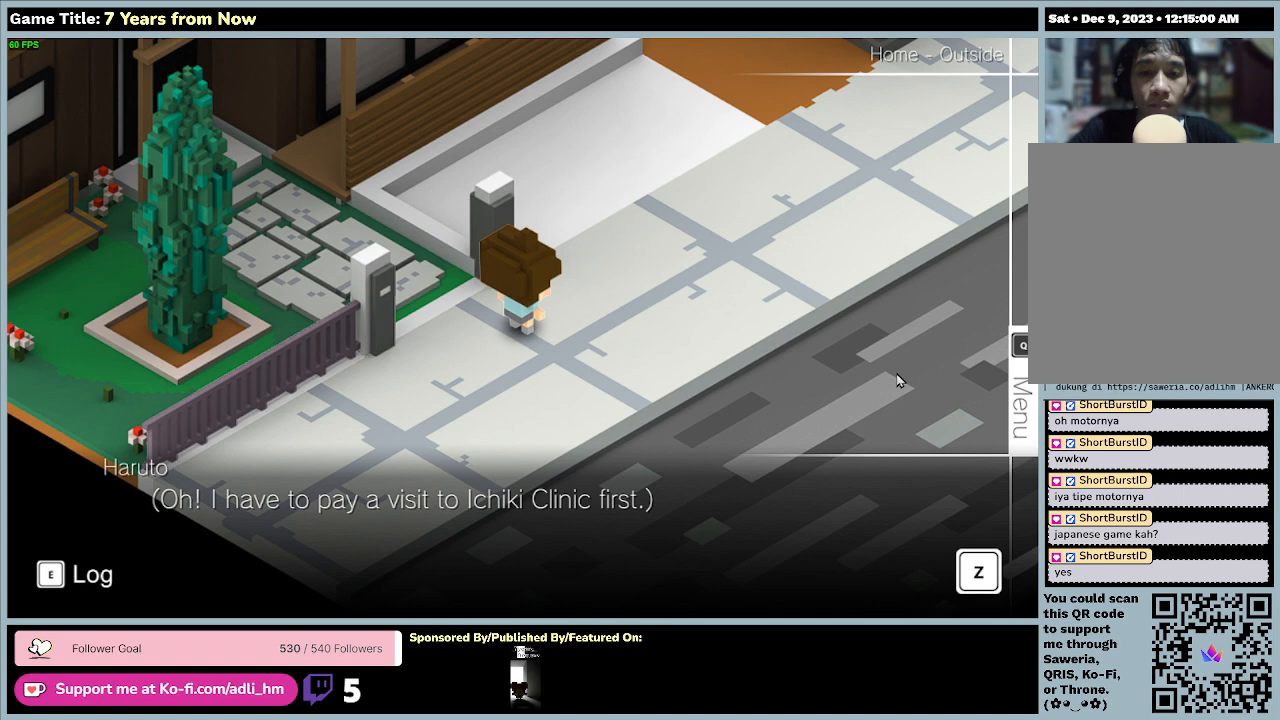
{"keys": [], "mouse": [], "events": [[67, "z", "down"], [400, "z", "up"]]}
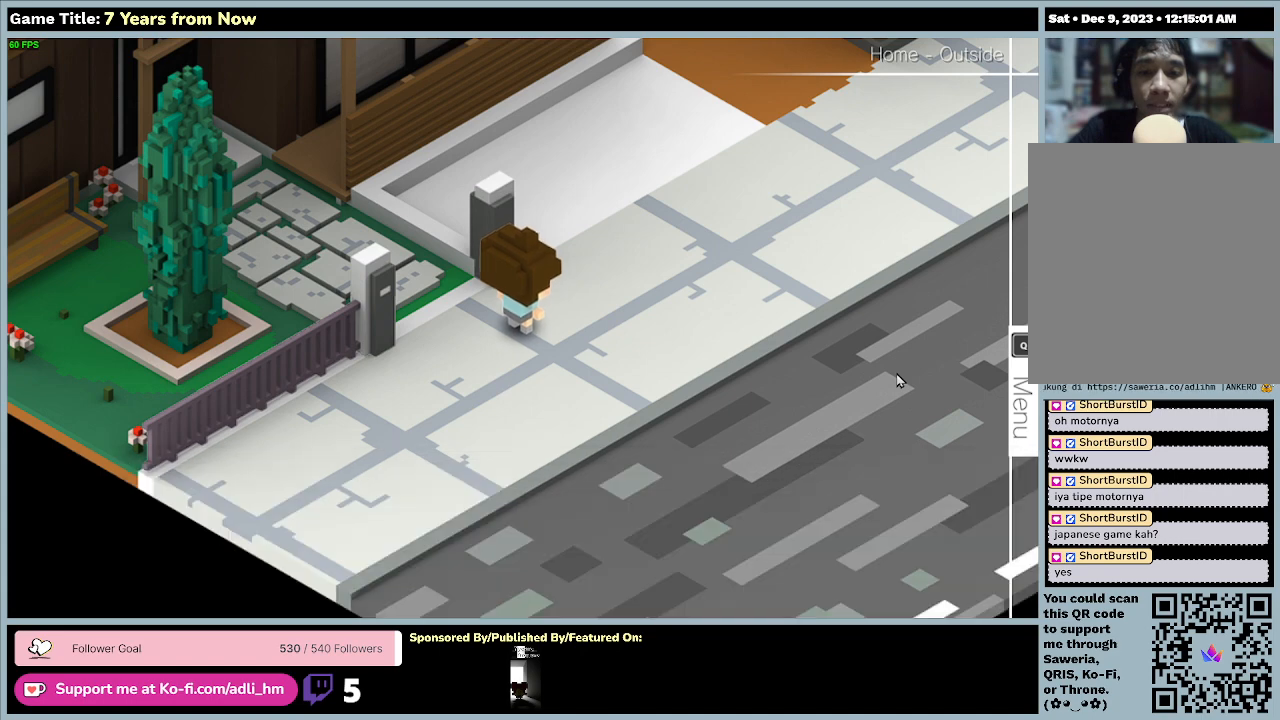
{"keys": ["up"], "mouse": [], "events": [[367, "up", "down"]]}
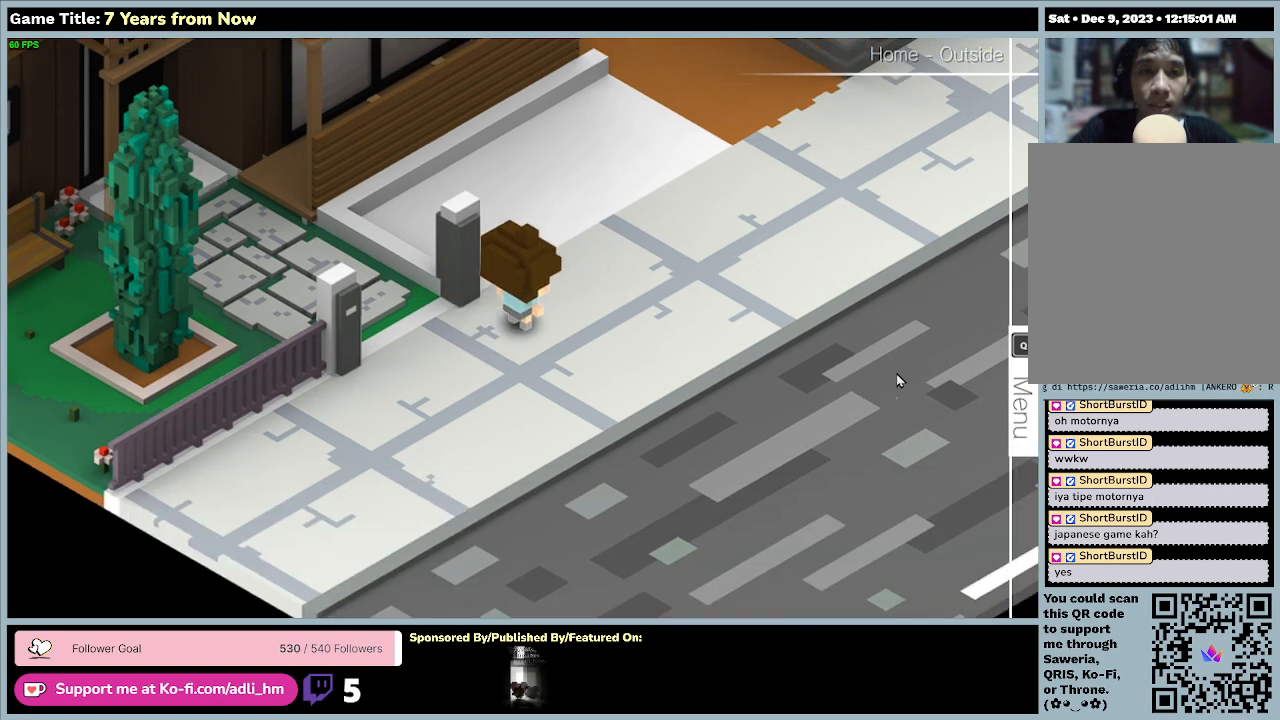
{"keys": ["up"], "mouse": [], "events": []}
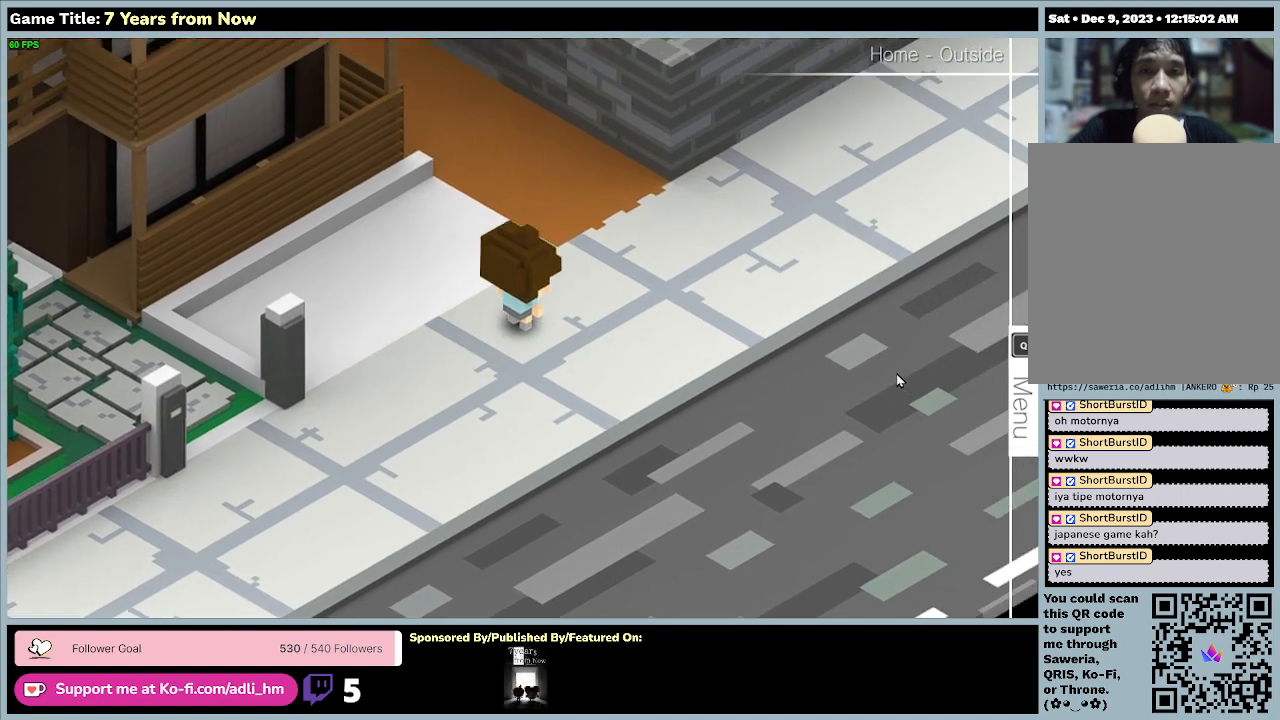
{"keys": ["up"], "mouse": [], "events": []}
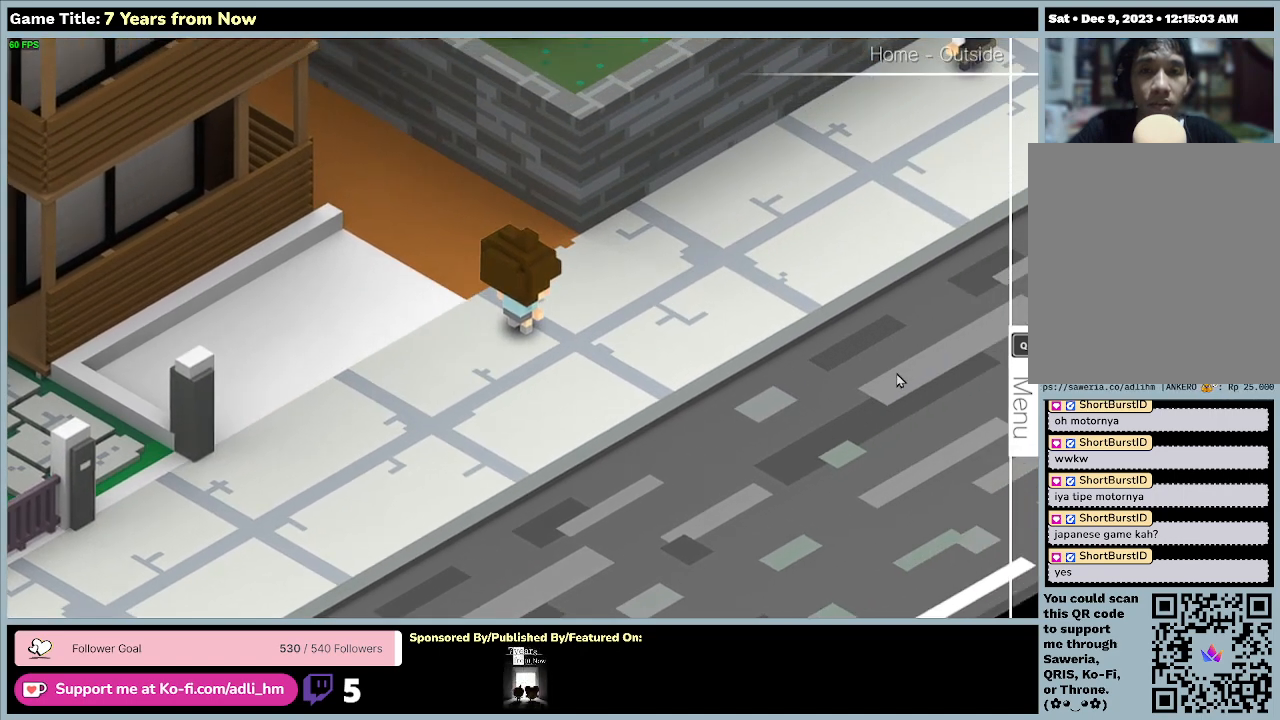
{"keys": [], "mouse": [], "events": [[400, "up", "up"]]}
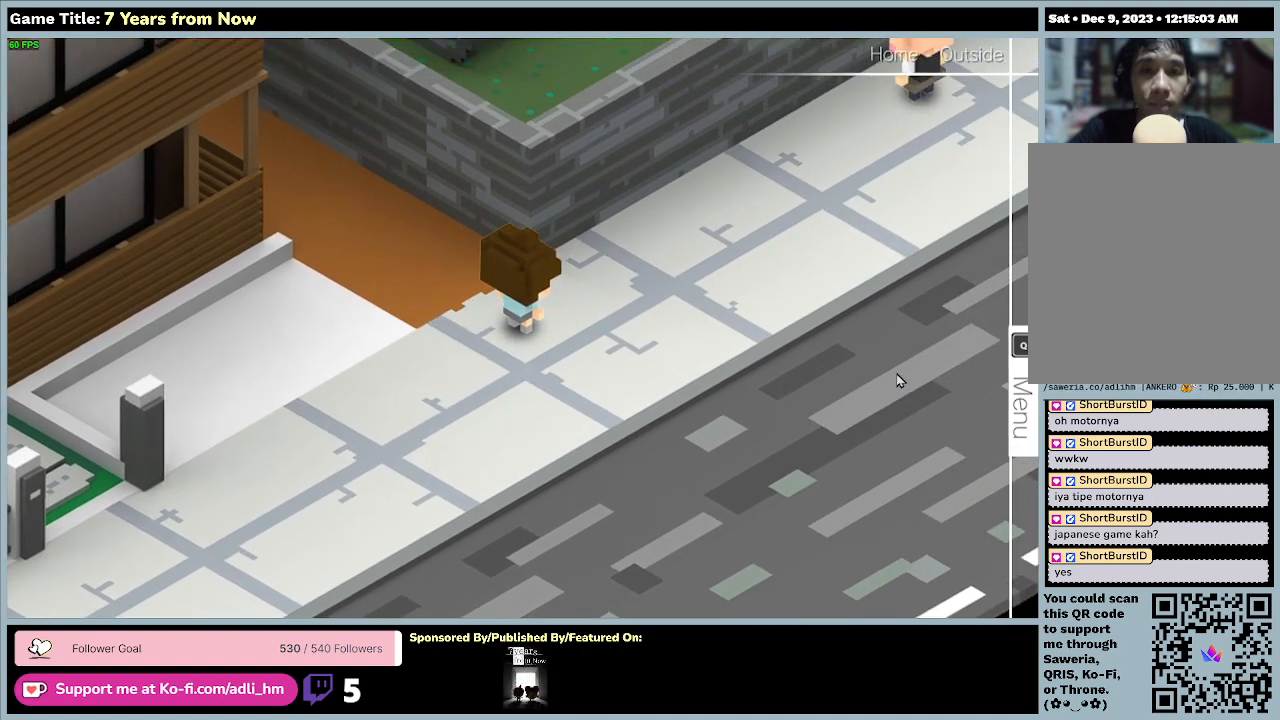
{"keys": ["up"], "mouse": [], "events": [[67, "up", "down"]]}
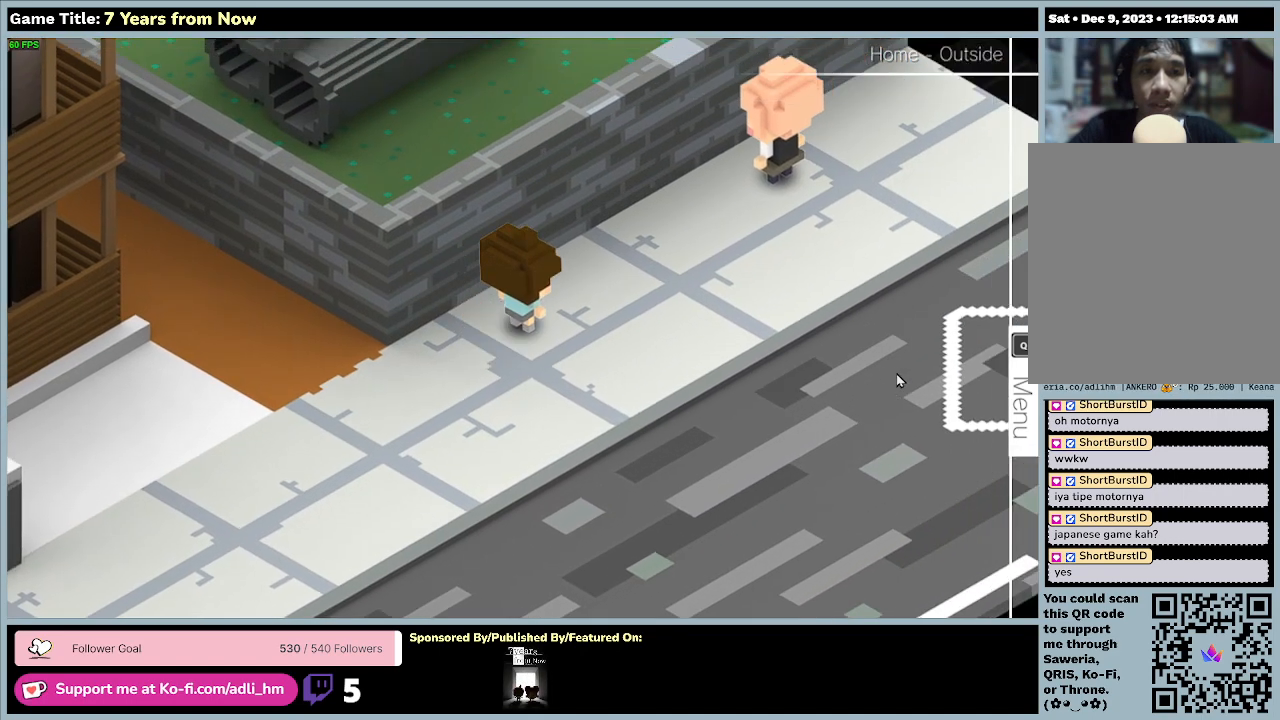
{"keys": ["up"], "mouse": [], "events": []}
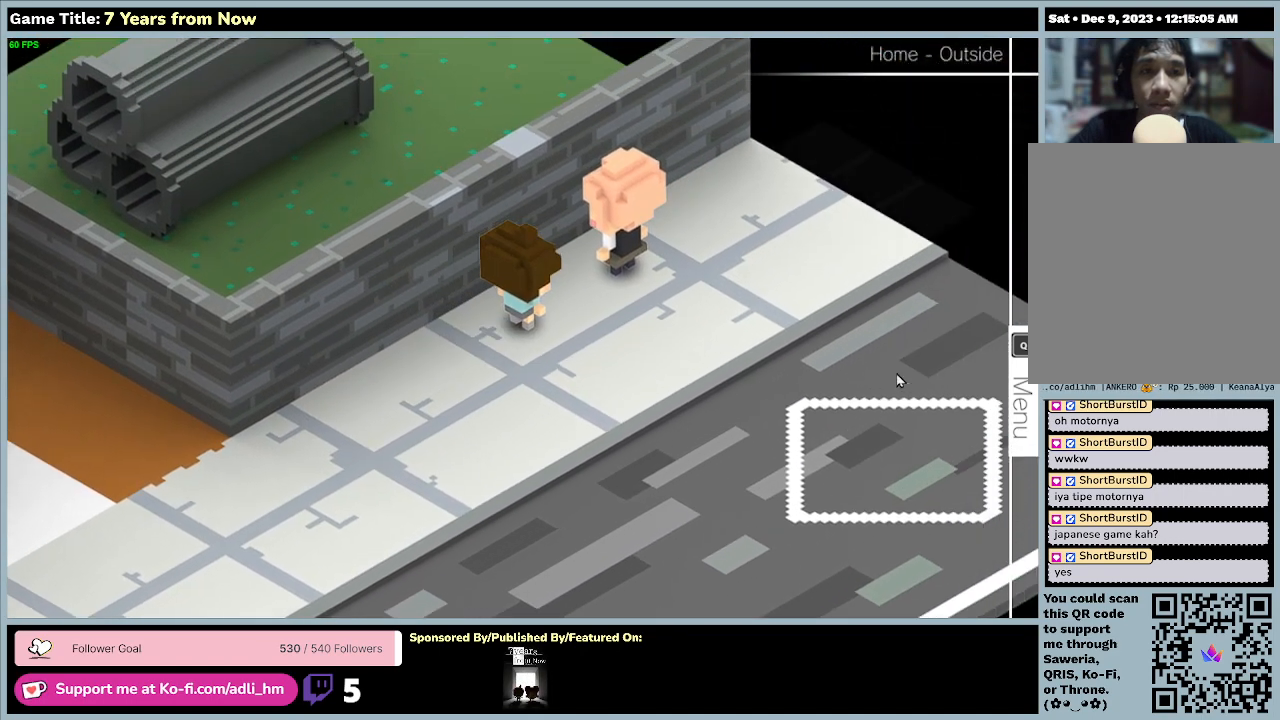
{"keys": [], "mouse": [], "events": [[467, "up", "up"]]}
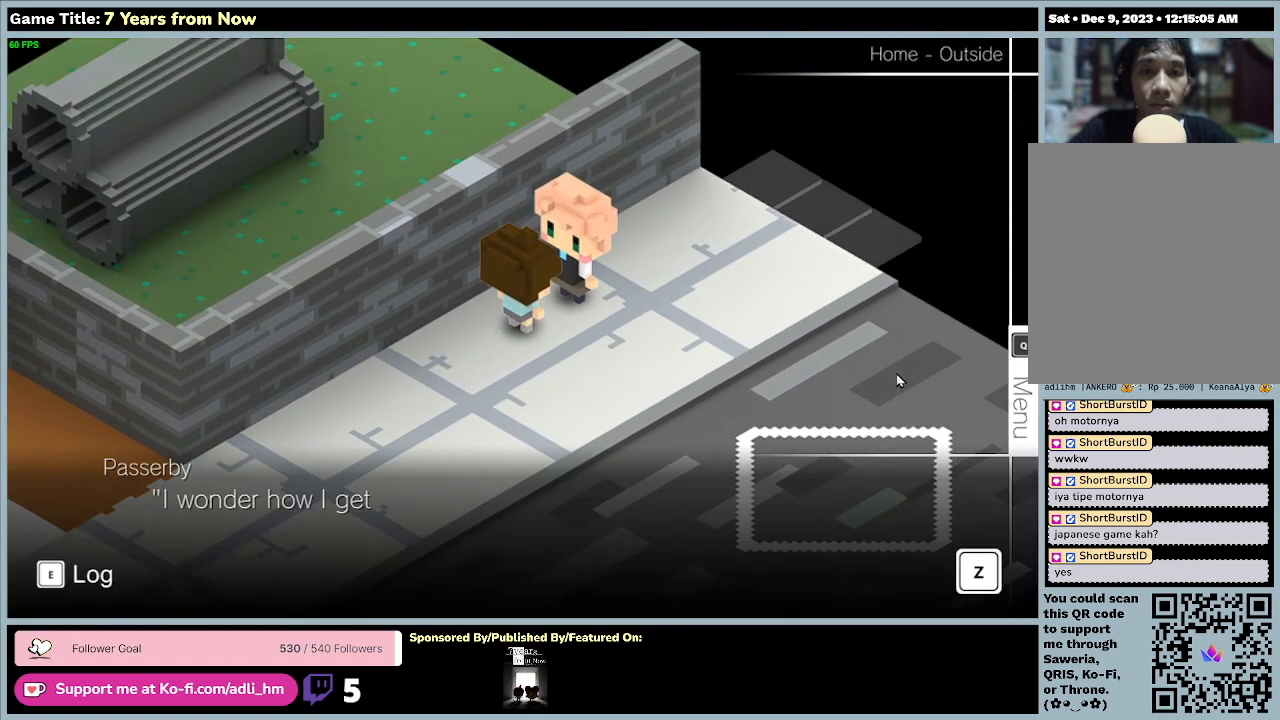
{"keys": [], "mouse": [], "events": []}
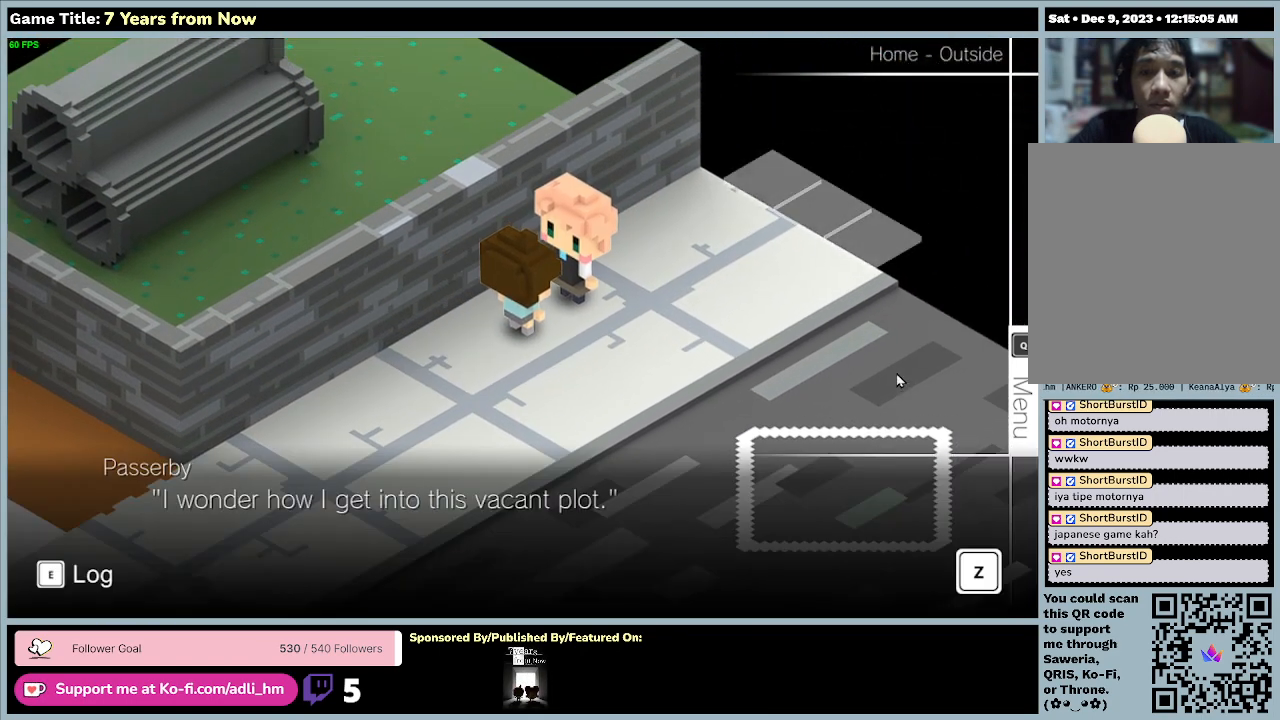
{"keys": [], "mouse": [], "events": [[33, "z", "down"], [333, "z", "up"]]}
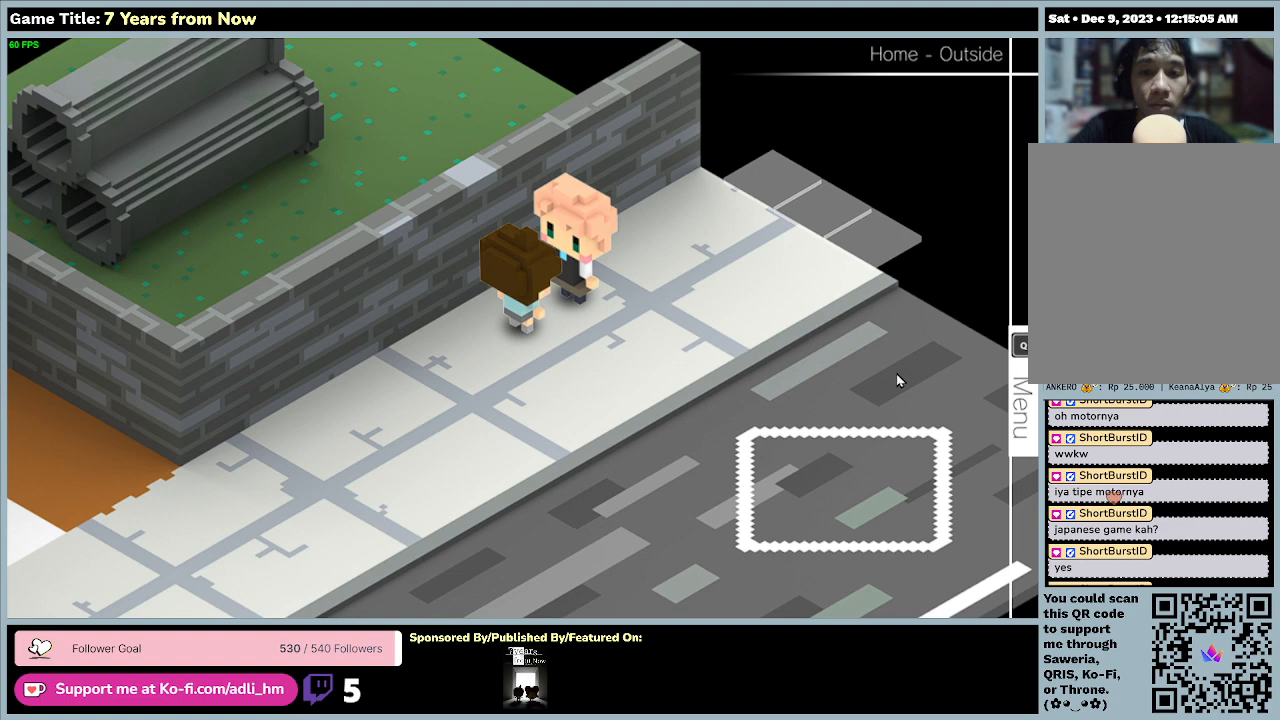
{"keys": [], "mouse": [], "events": []}
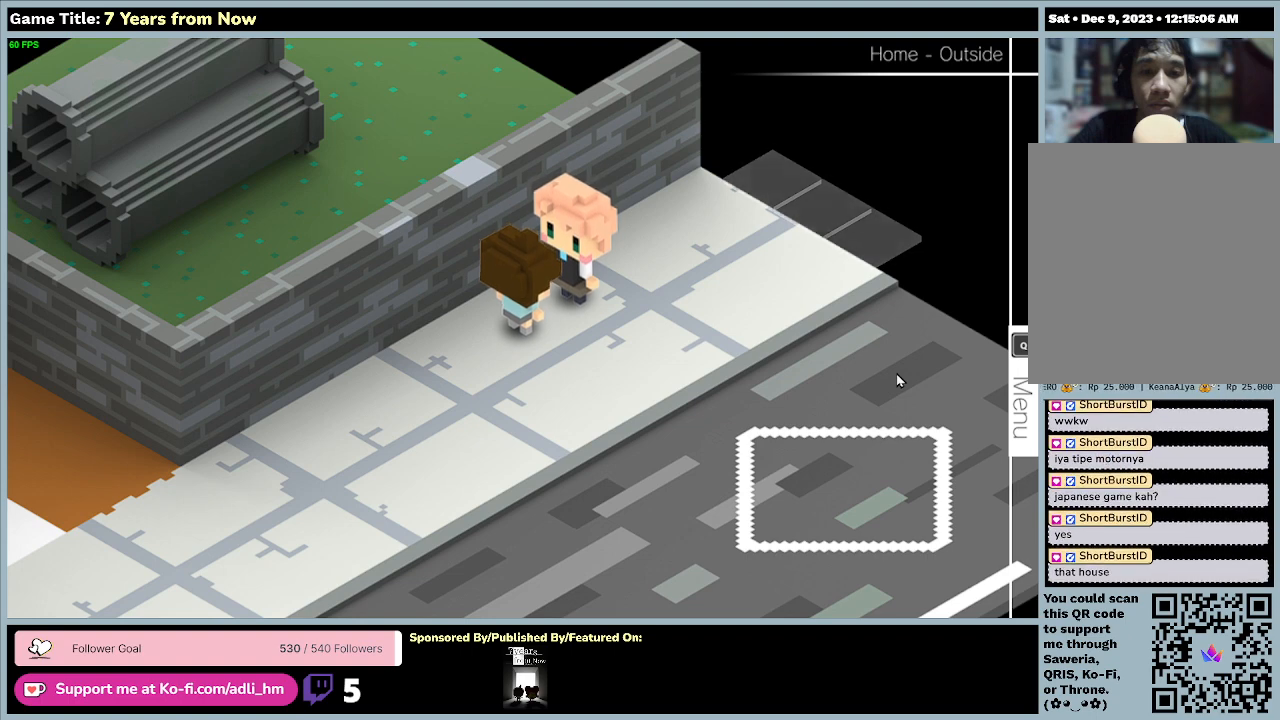
{"keys": ["z"], "mouse": [], "events": [[200, "z", "down"]]}
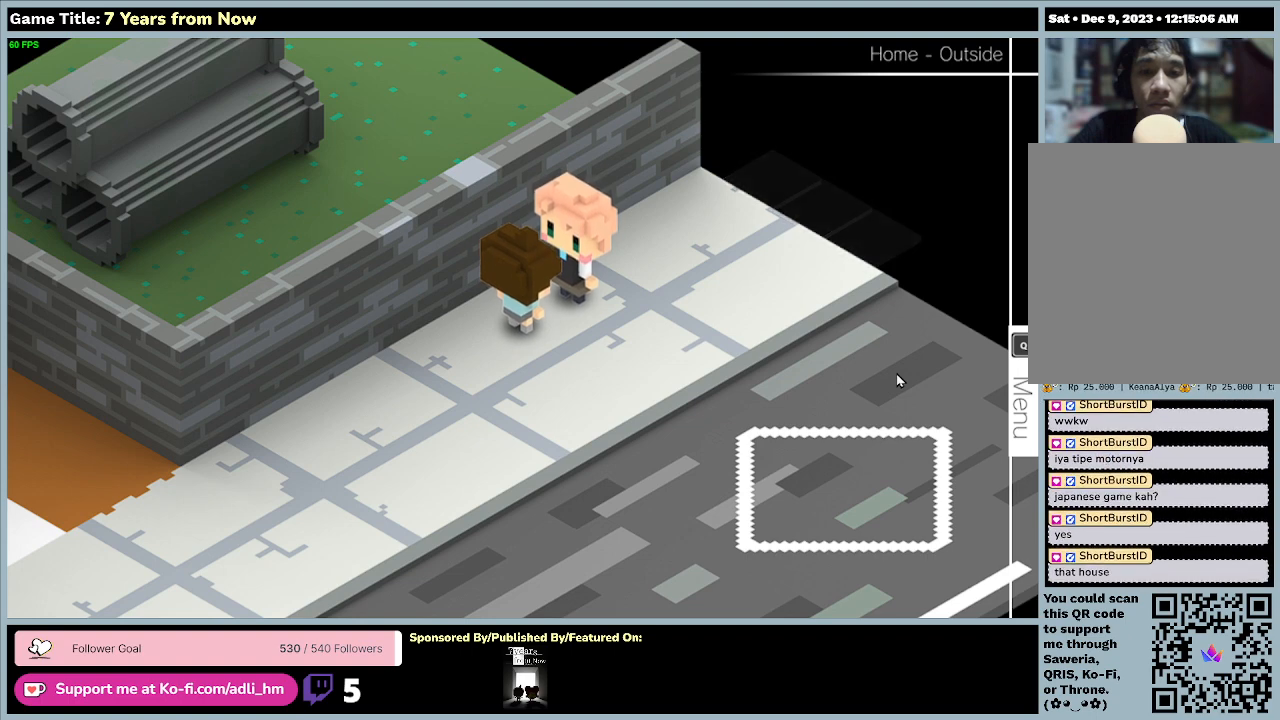
{"keys": ["down"], "mouse": [], "events": [[100, "z", "up"], [400, "down", "down"]]}
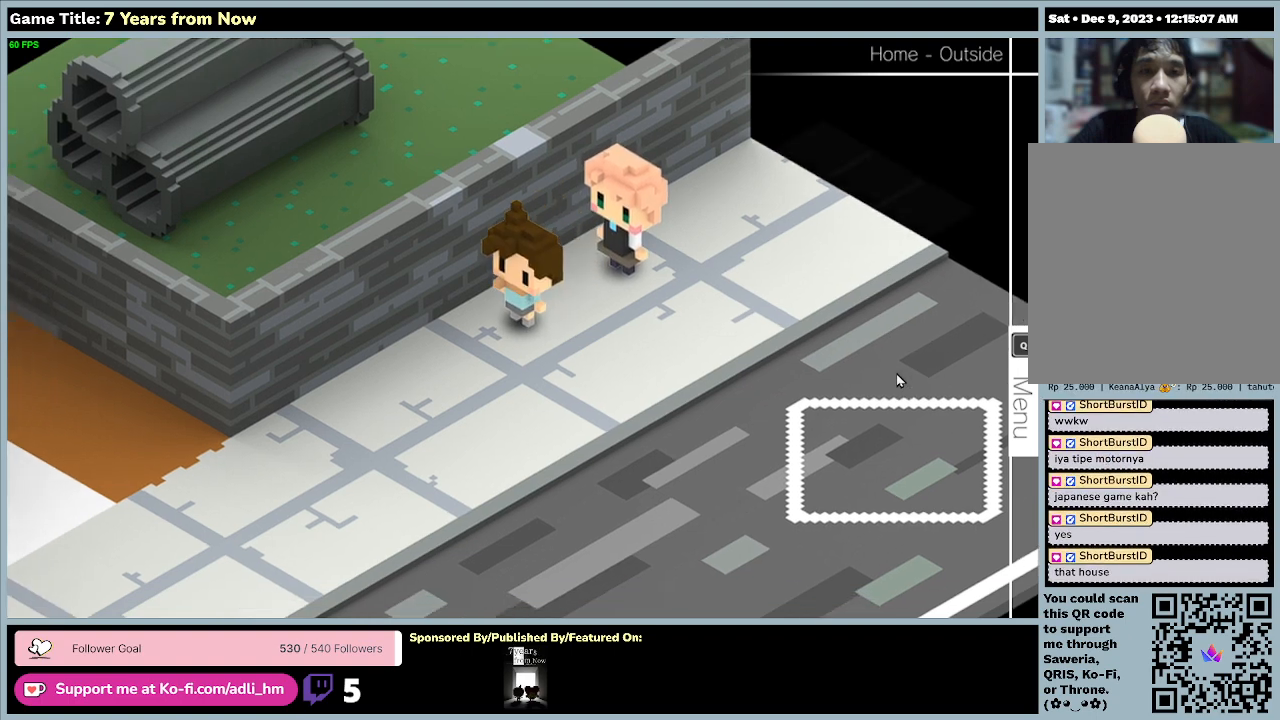
{"keys": ["down"], "mouse": [], "events": []}
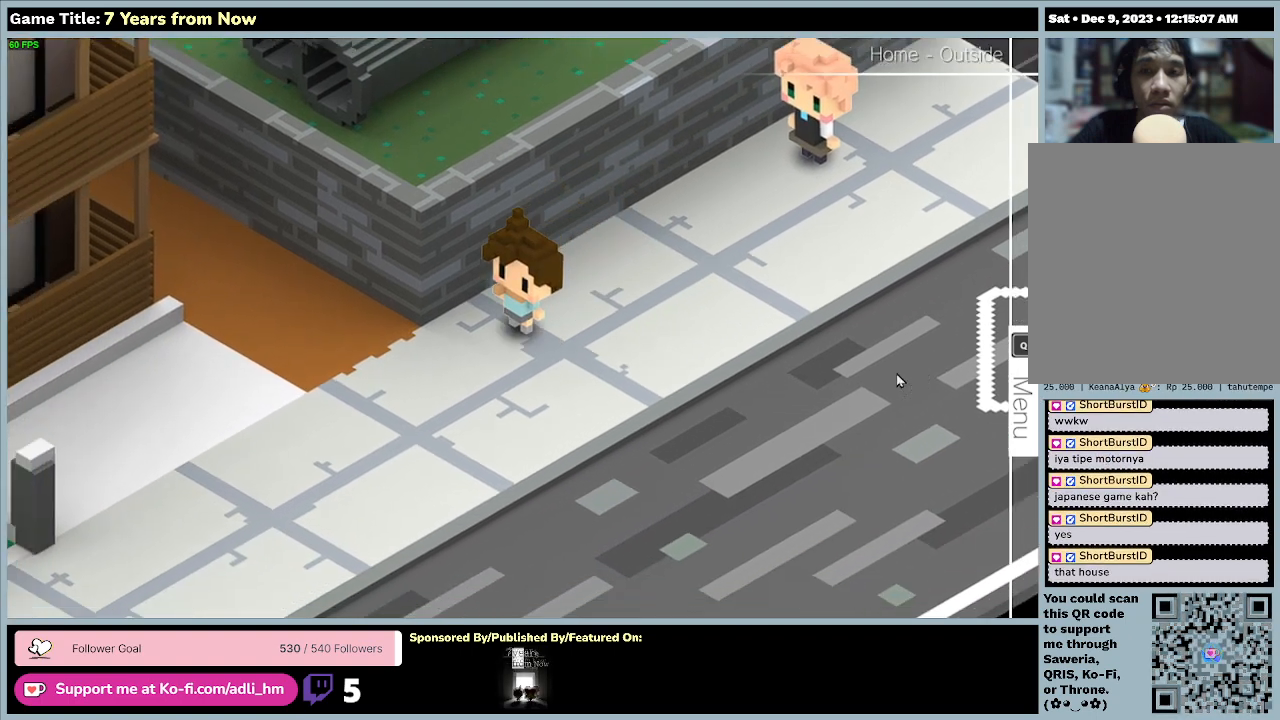
{"keys": ["down"], "mouse": [], "events": []}
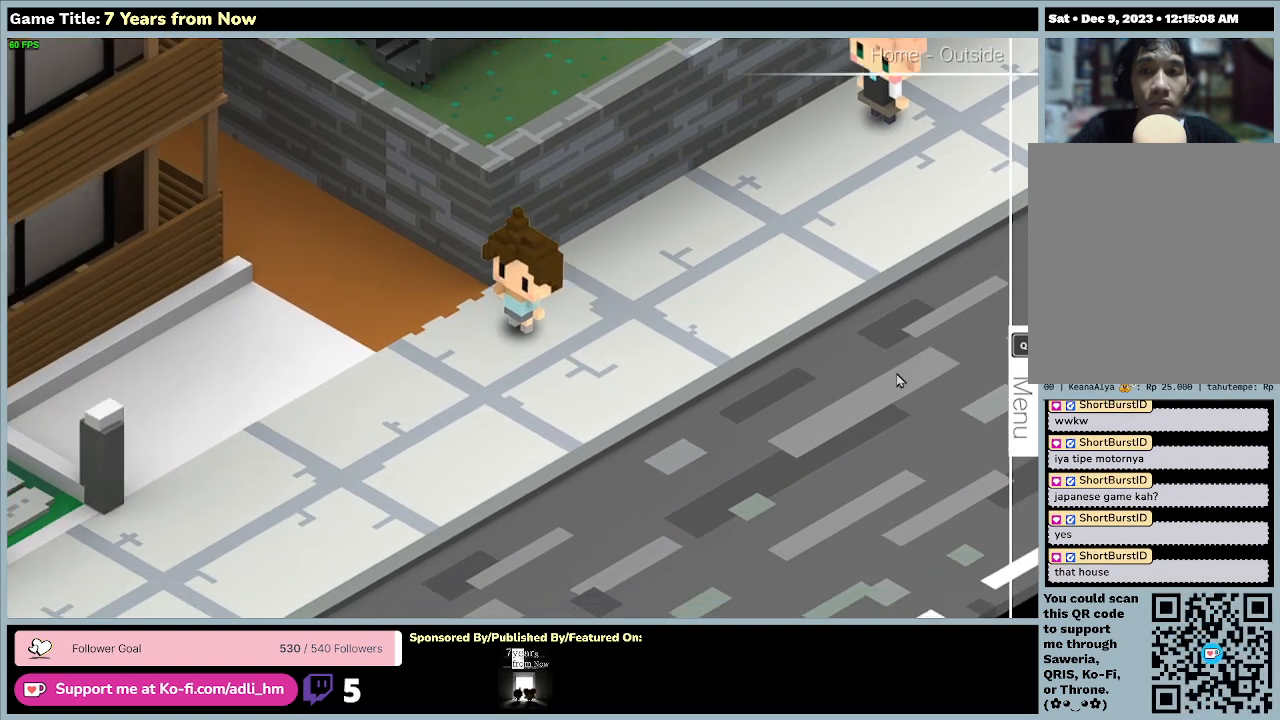
{"keys": [], "mouse": [], "events": [[467, "down", "up"]]}
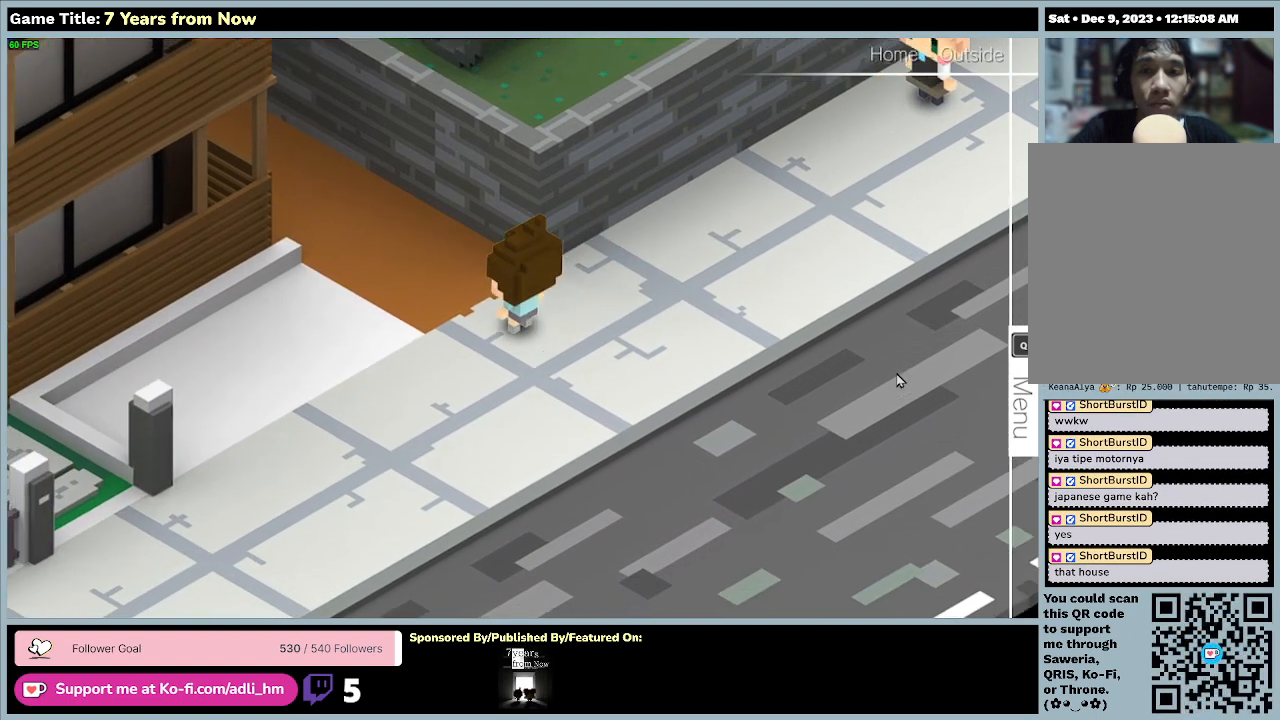
{"keys": ["left"], "mouse": [], "events": [[67, "left", "down"]]}
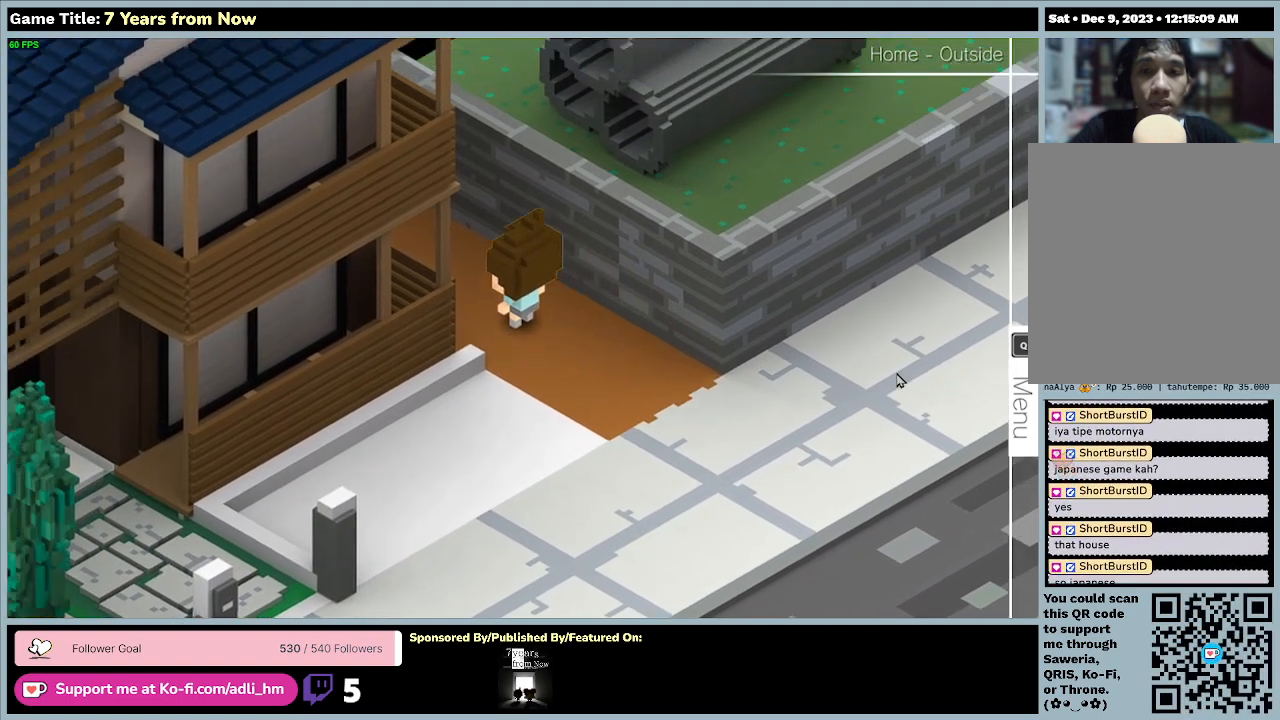
{"keys": ["left"], "mouse": [], "events": []}
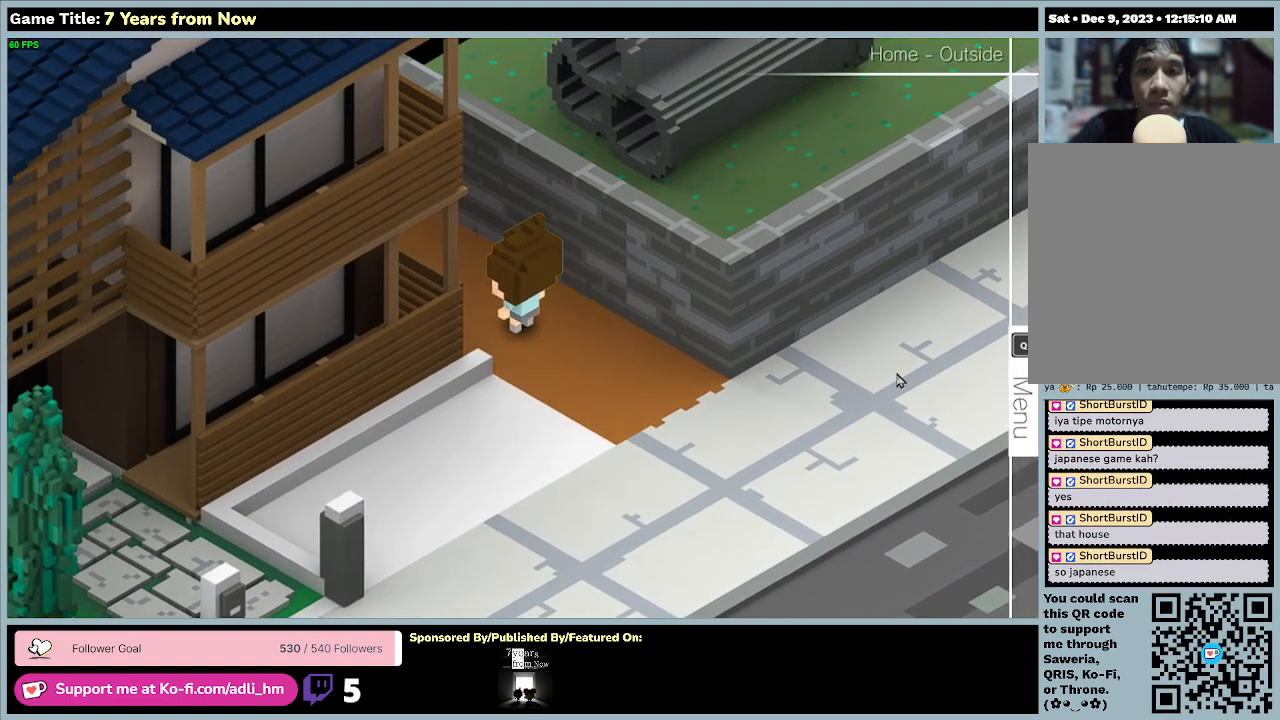
{"keys": ["up"], "mouse": [], "events": [[167, "up", "down"], [433, "left", "up"]]}
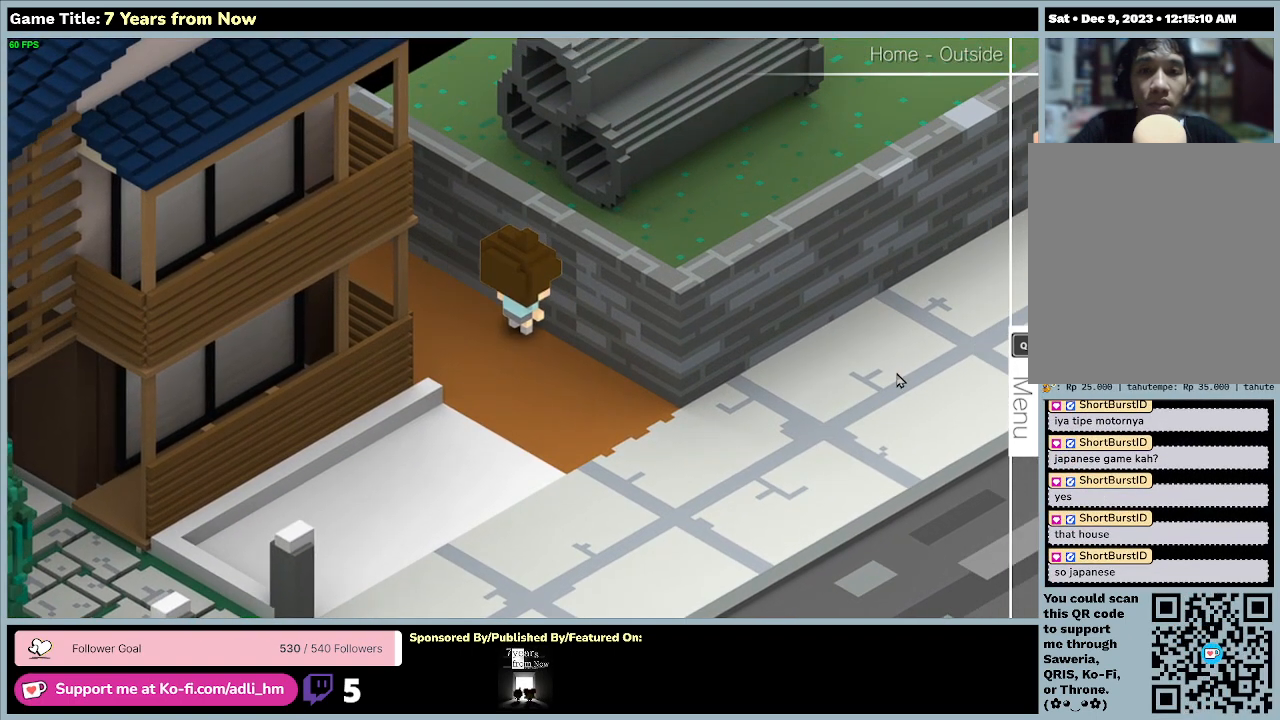
{"keys": ["left"], "mouse": [], "events": [[67, "left", "down"], [133, "up", "up"]]}
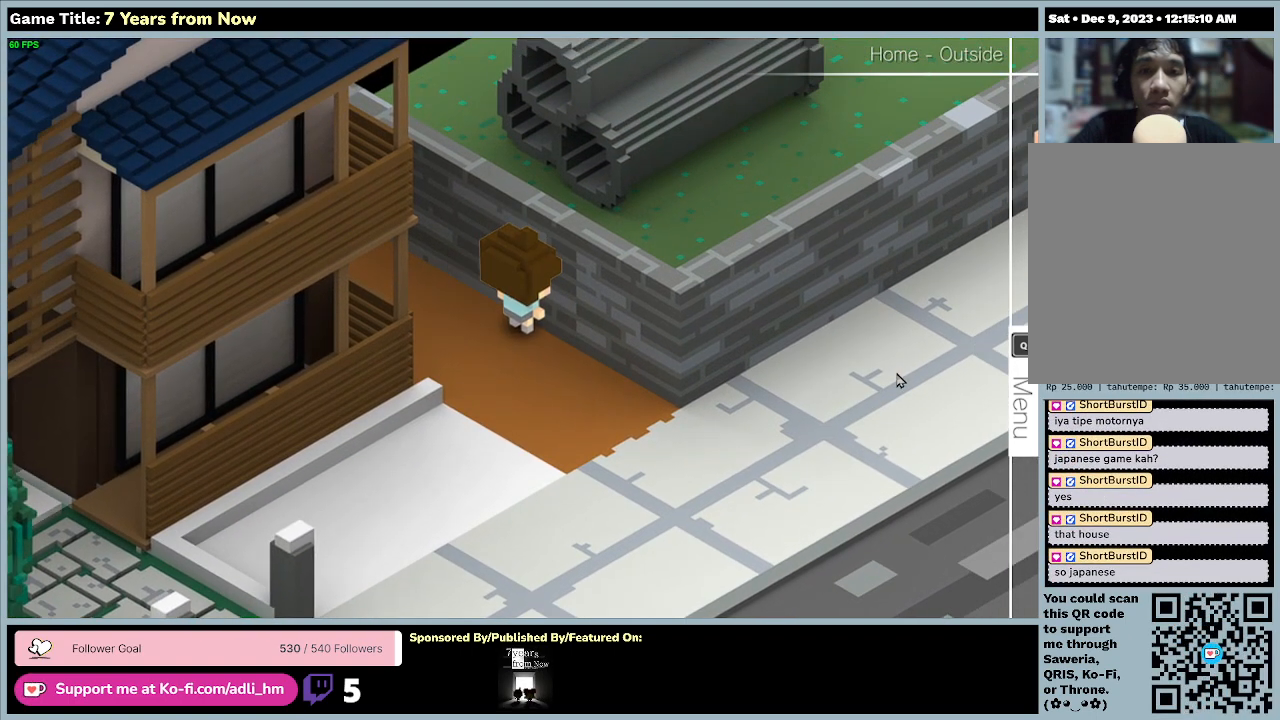
{"keys": ["down"], "mouse": [], "events": [[200, "down", "down"], [267, "left", "up"]]}